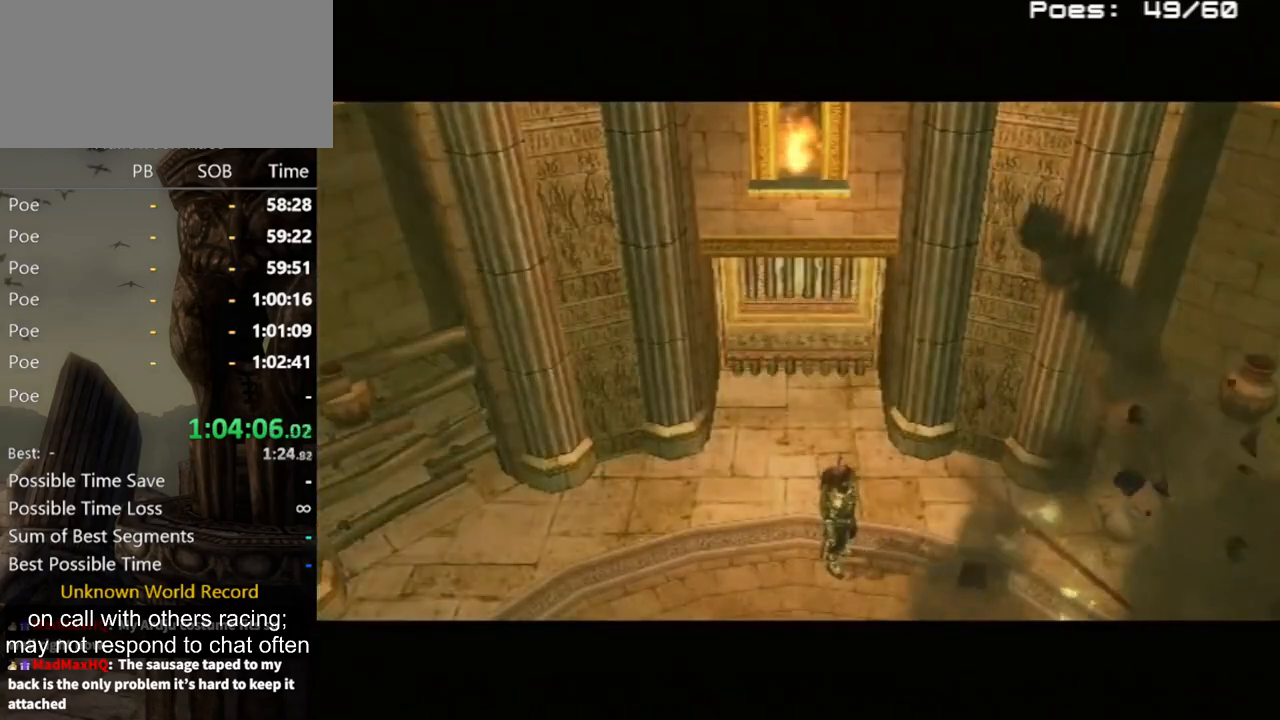
Gameplay with a controller (Nintendo layout); each line is a JSON object with the inputs held at the frame after it. "events" lists button and stick changes between this image and that frame as [ms after this image, input, new state], when the widget could be followed in between. Not read: L3 R3.
{"buttons": [], "left_stick": "up-left", "right_stick": "center", "events": [[100, "L1", "up"], [400, "left_stick", "up-left"]]}
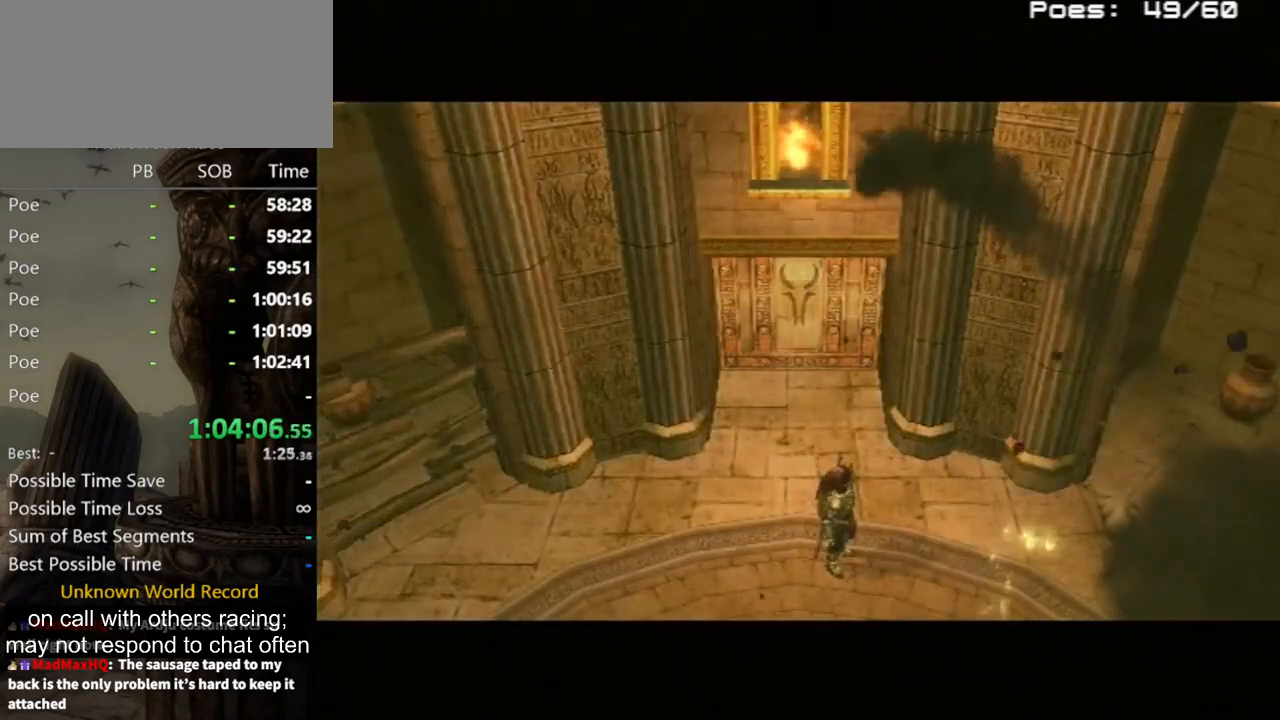
{"buttons": ["A"], "left_stick": "up-left", "right_stick": "center", "events": [[300, "A", "down"], [367, "A", "up"], [433, "A", "down"]]}
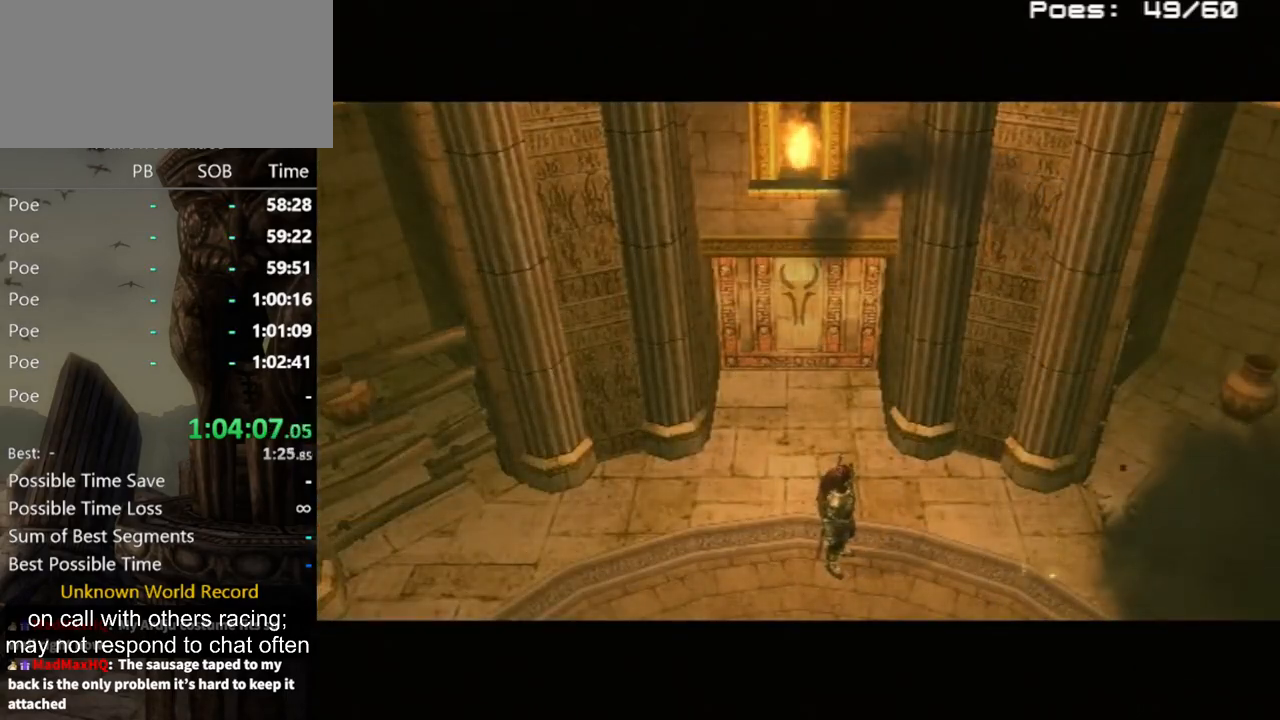
{"buttons": [], "left_stick": "up-left", "right_stick": "center", "events": [[33, "A", "up"], [133, "A", "down"], [167, "A", "up"], [267, "A", "down"], [367, "A", "up"], [400, "A", "down"], [433, "A", "up"]]}
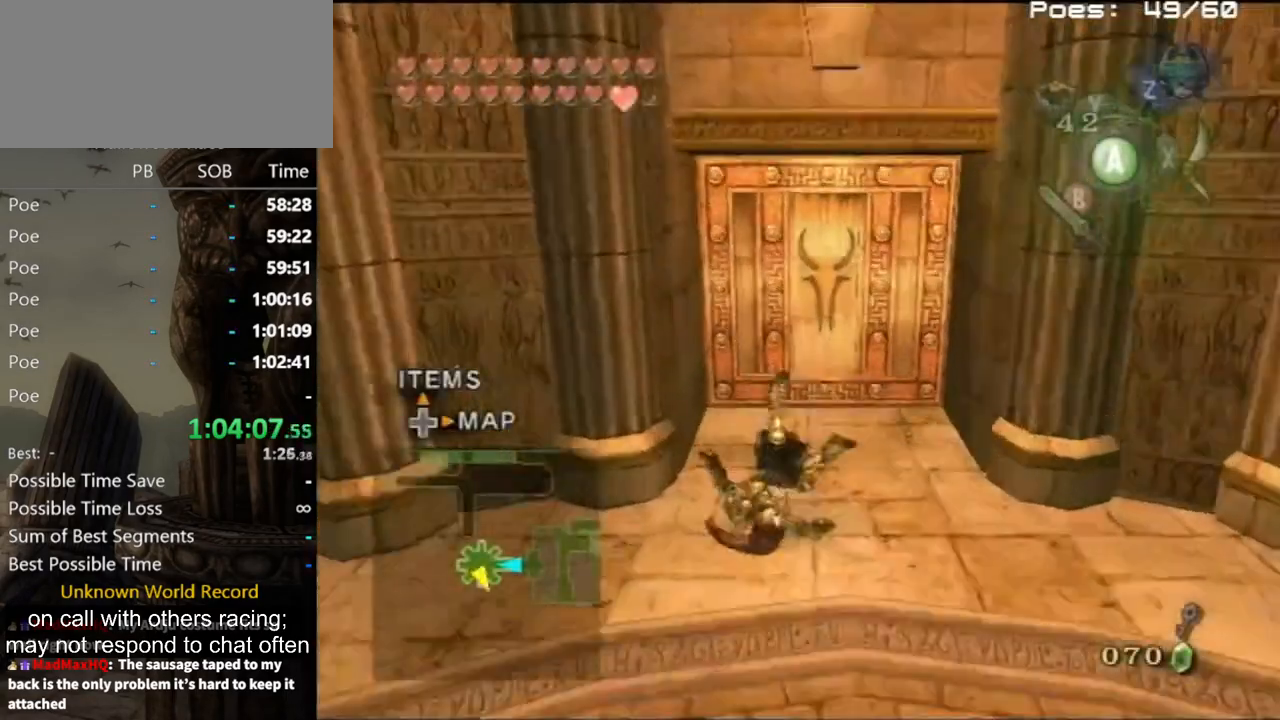
{"buttons": [], "left_stick": "center", "right_stick": "center", "events": [[67, "left_stick", "up"], [167, "left_stick", "up-right"], [400, "A", "down"], [433, "A", "up"], [467, "A", "down"], [467, "left_stick", "center"], [500, "A", "up"]]}
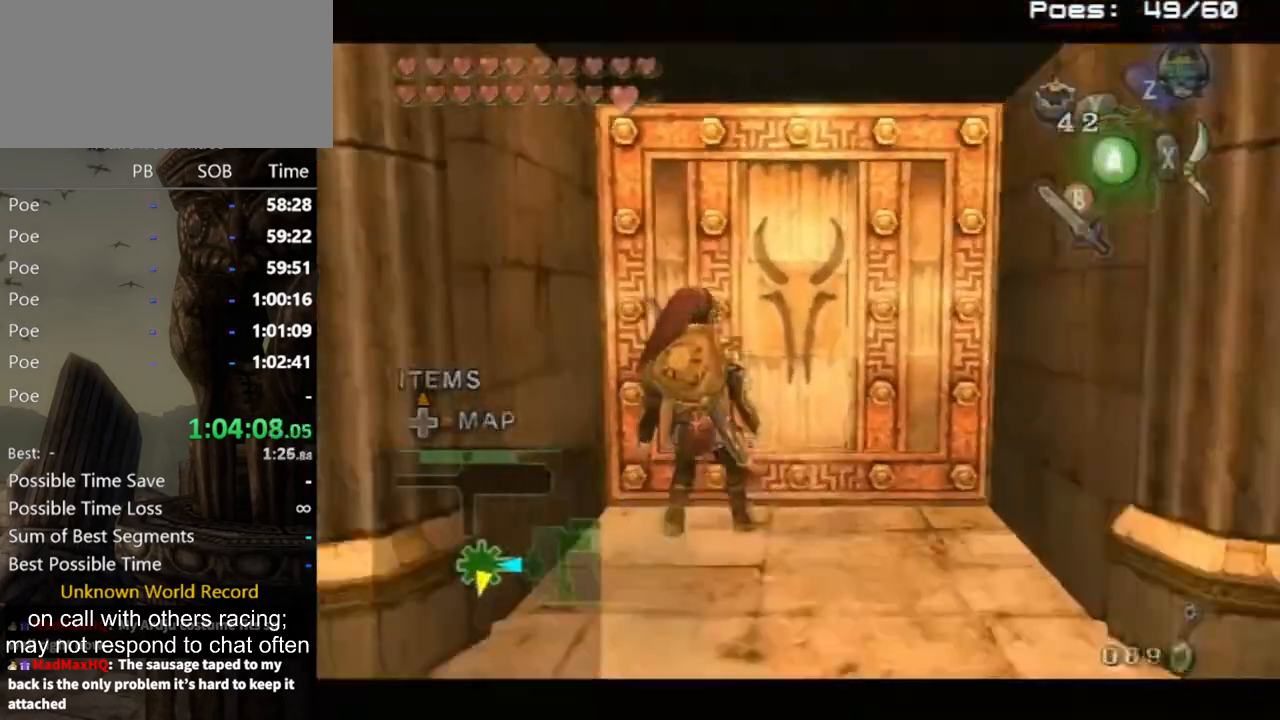
{"buttons": [], "left_stick": "center", "right_stick": "center", "events": [[200, "A", "down"], [300, "A", "up"]]}
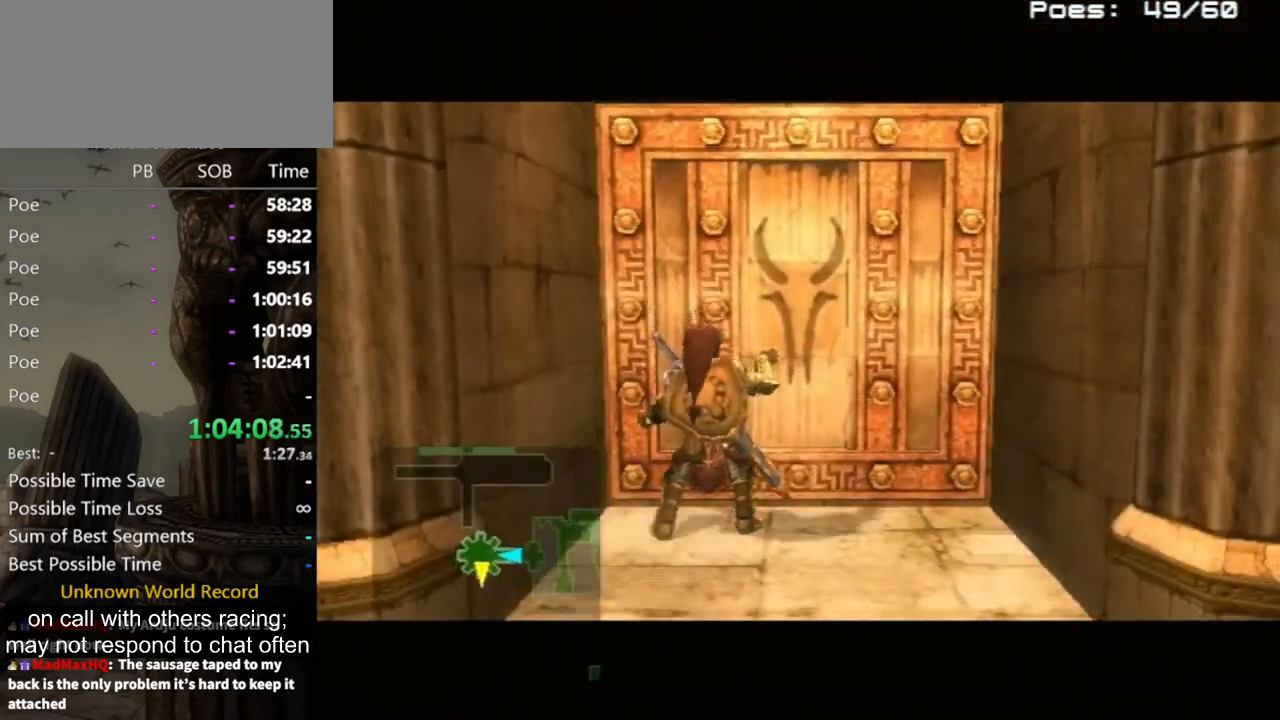
{"buttons": [], "left_stick": "center", "right_stick": "center", "events": []}
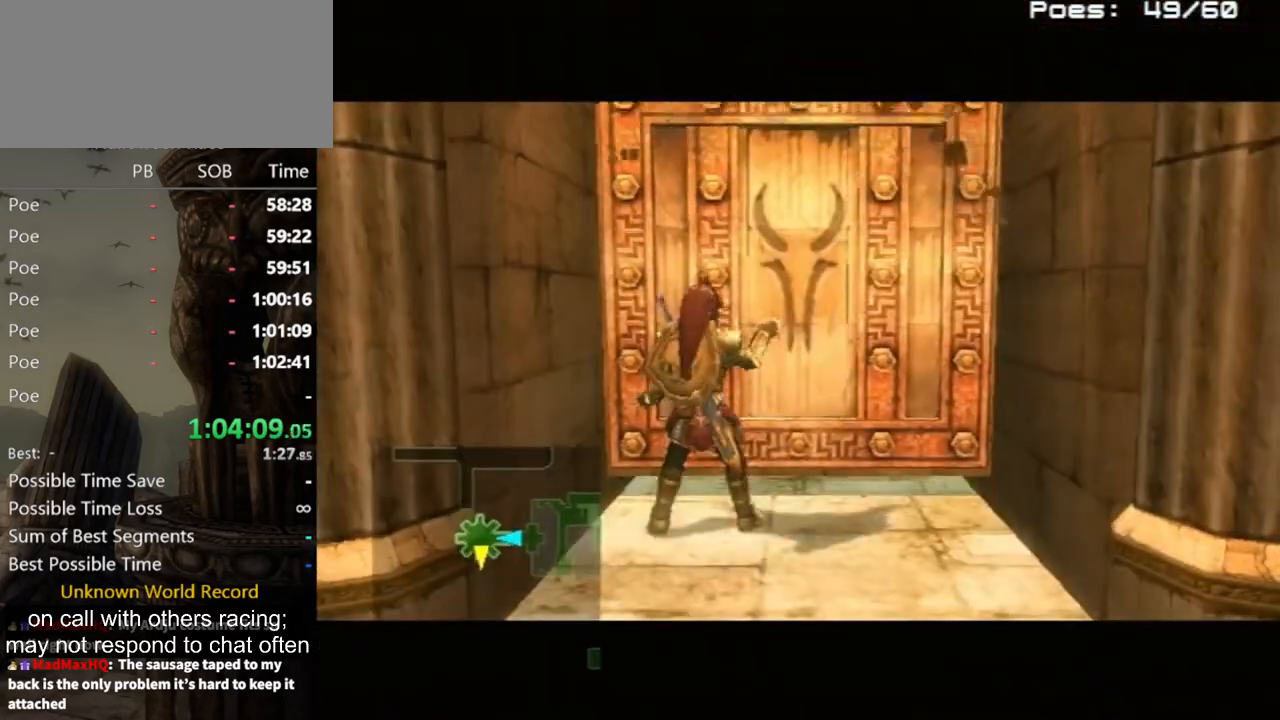
{"buttons": [], "left_stick": "center", "right_stick": "center", "events": []}
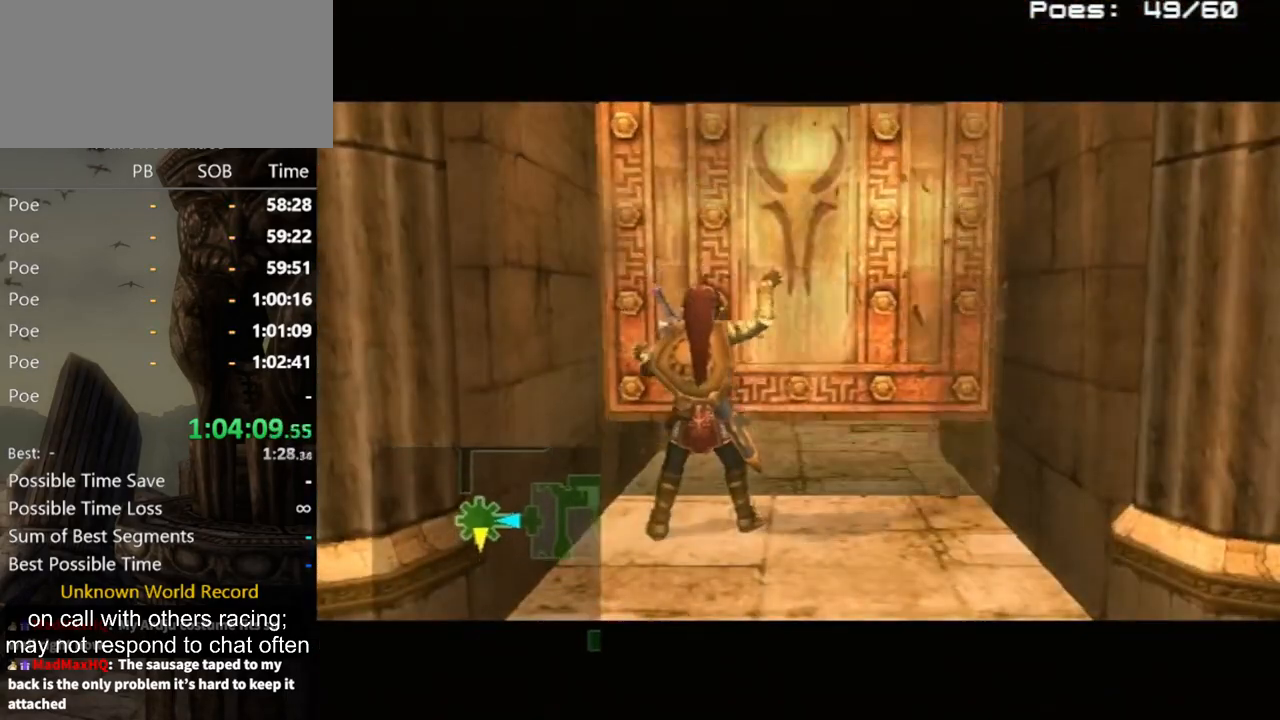
{"buttons": [], "left_stick": "center", "right_stick": "center", "events": []}
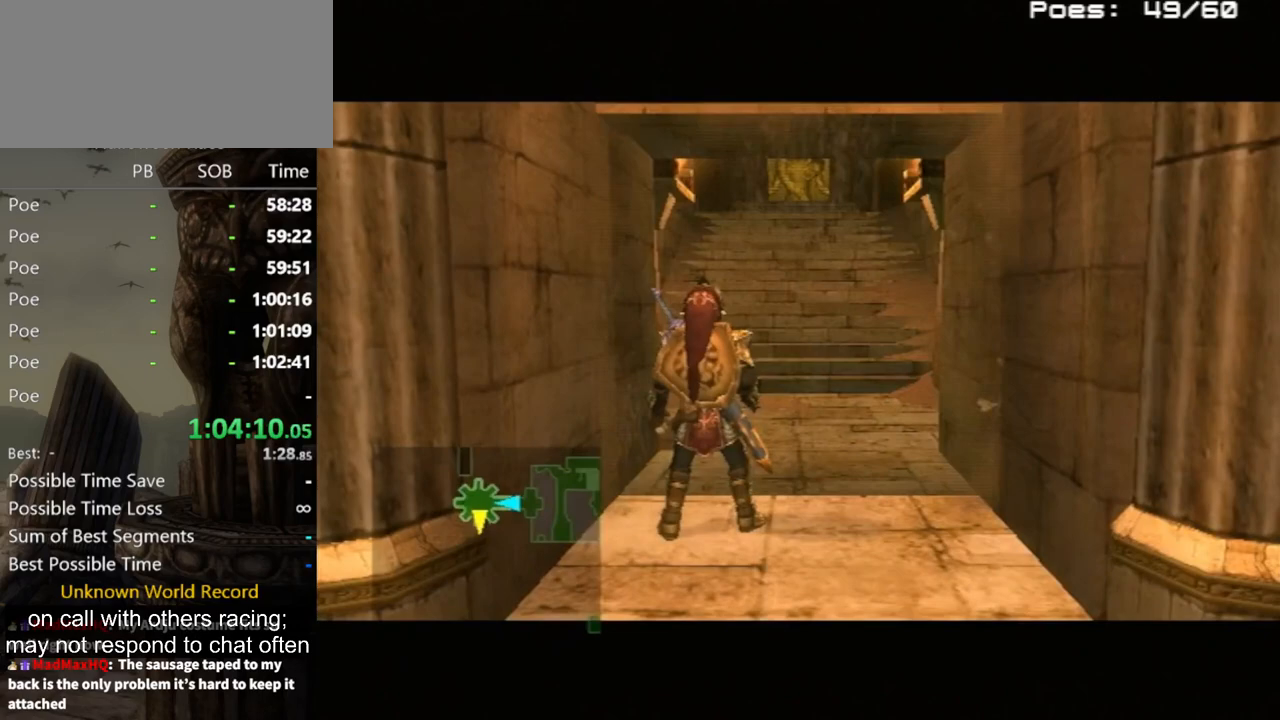
{"buttons": [], "left_stick": "center", "right_stick": "center", "events": []}
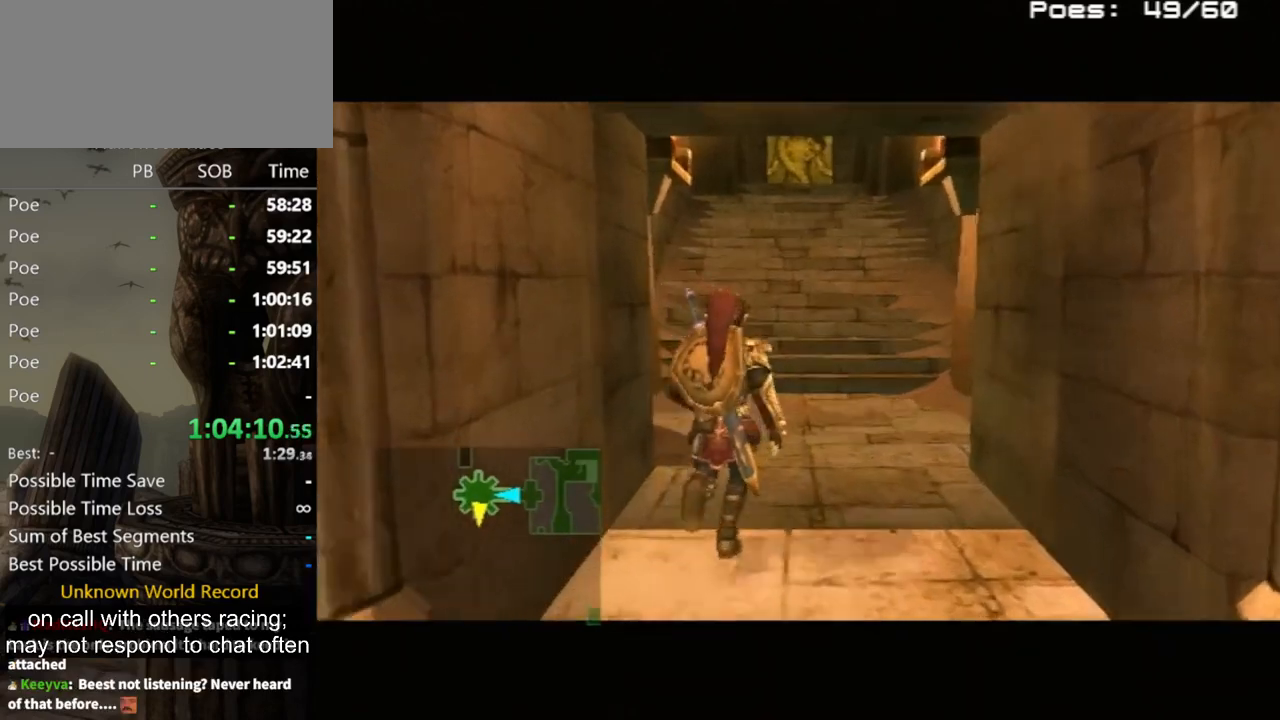
{"buttons": [], "left_stick": "center", "right_stick": "center", "events": []}
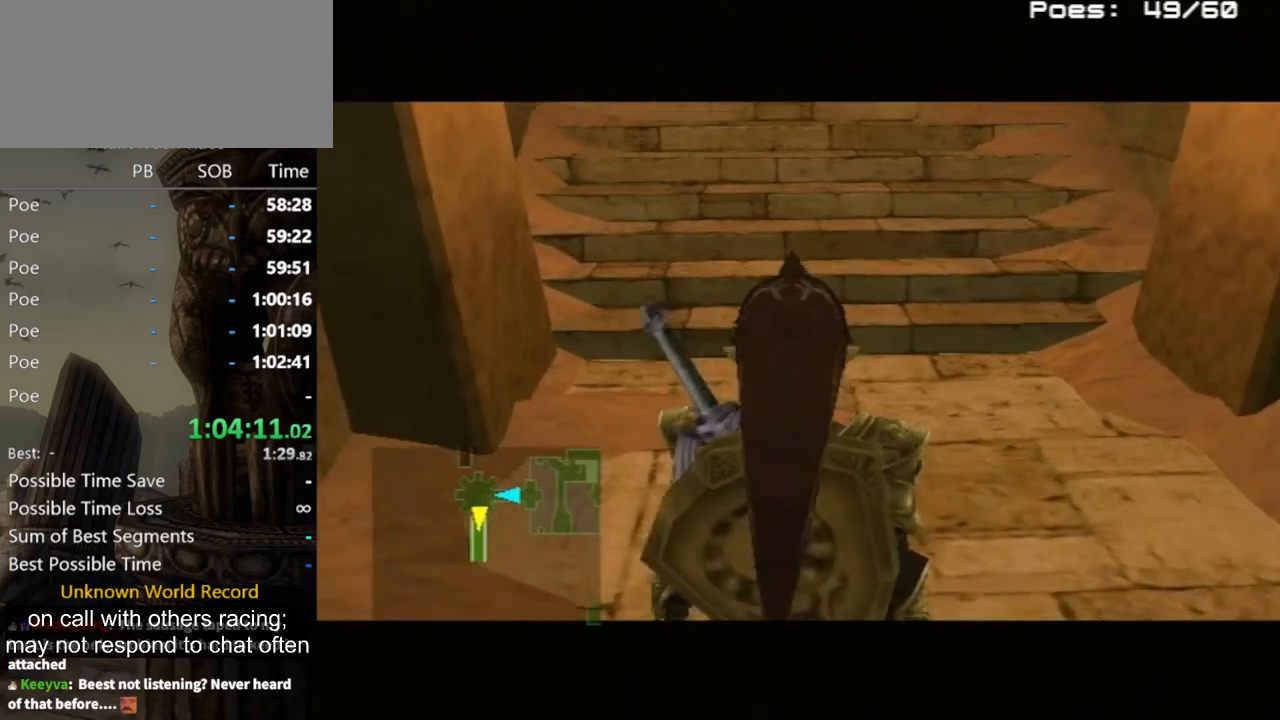
{"buttons": [], "left_stick": "up", "right_stick": "center", "events": [[400, "left_stick", "up"]]}
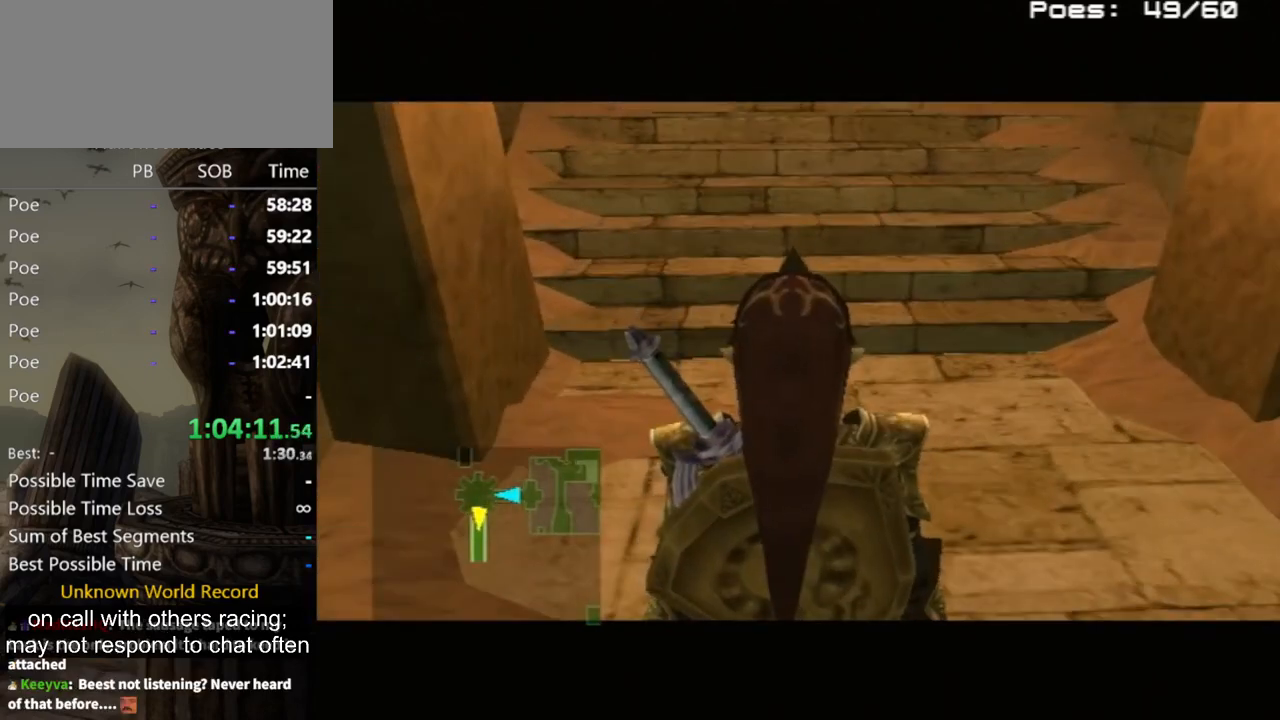
{"buttons": ["A"], "left_stick": "up", "right_stick": "center", "events": [[333, "A", "down"], [367, "A", "up"], [467, "A", "down"]]}
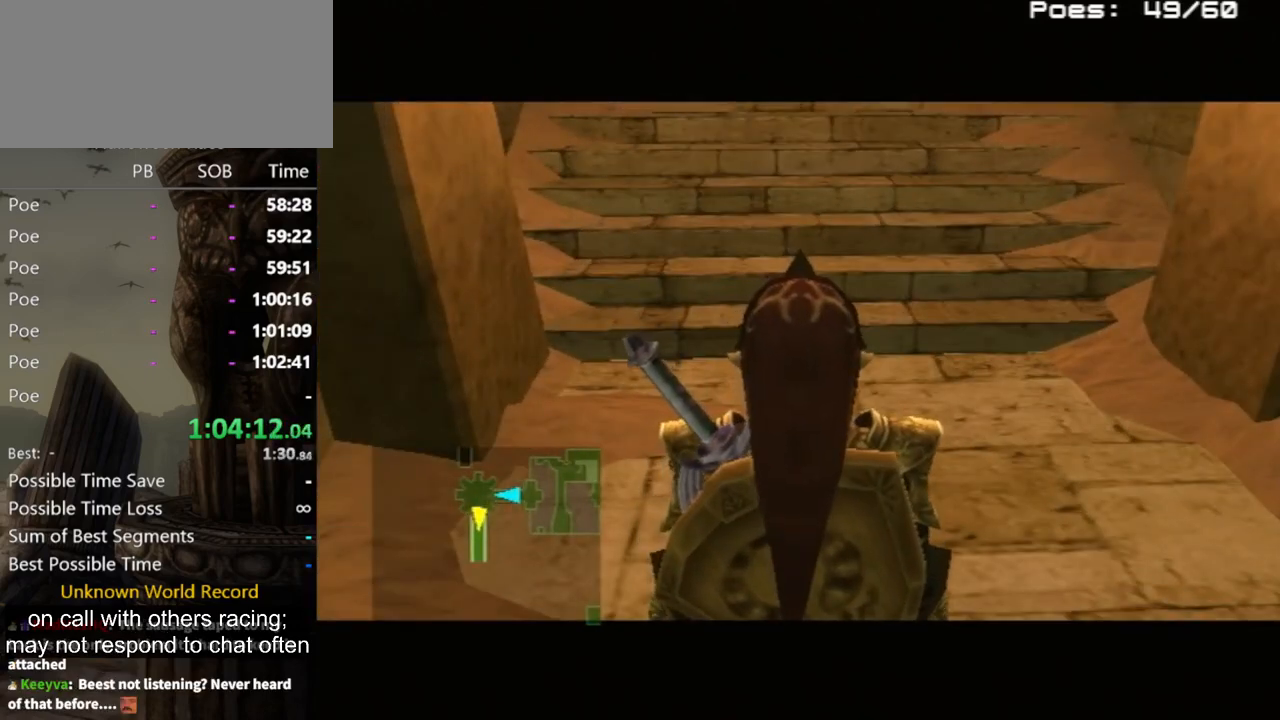
{"buttons": ["A"], "left_stick": "up", "right_stick": "center", "events": [[67, "A", "up"], [167, "A", "down"], [267, "A", "up"], [333, "A", "down"], [400, "A", "up"], [467, "A", "down"]]}
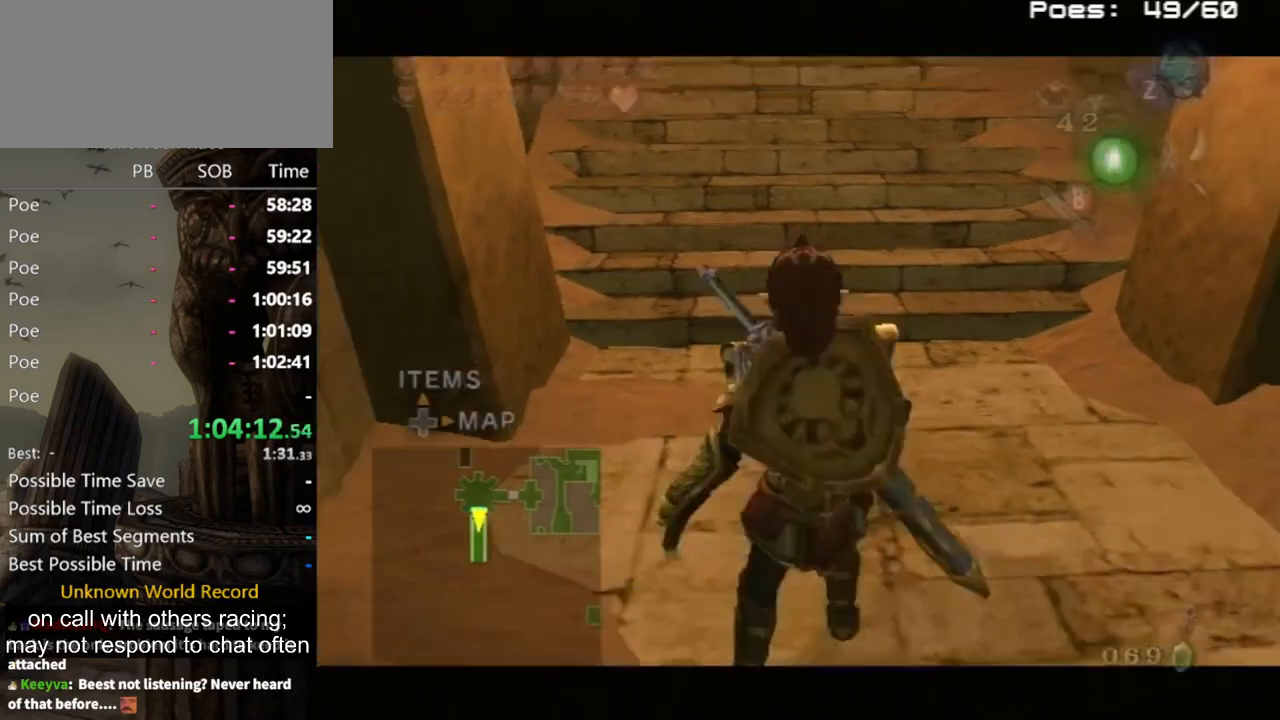
{"buttons": [], "left_stick": "up", "right_stick": "center", "events": [[33, "A", "up"], [133, "A", "down"], [200, "A", "up"]]}
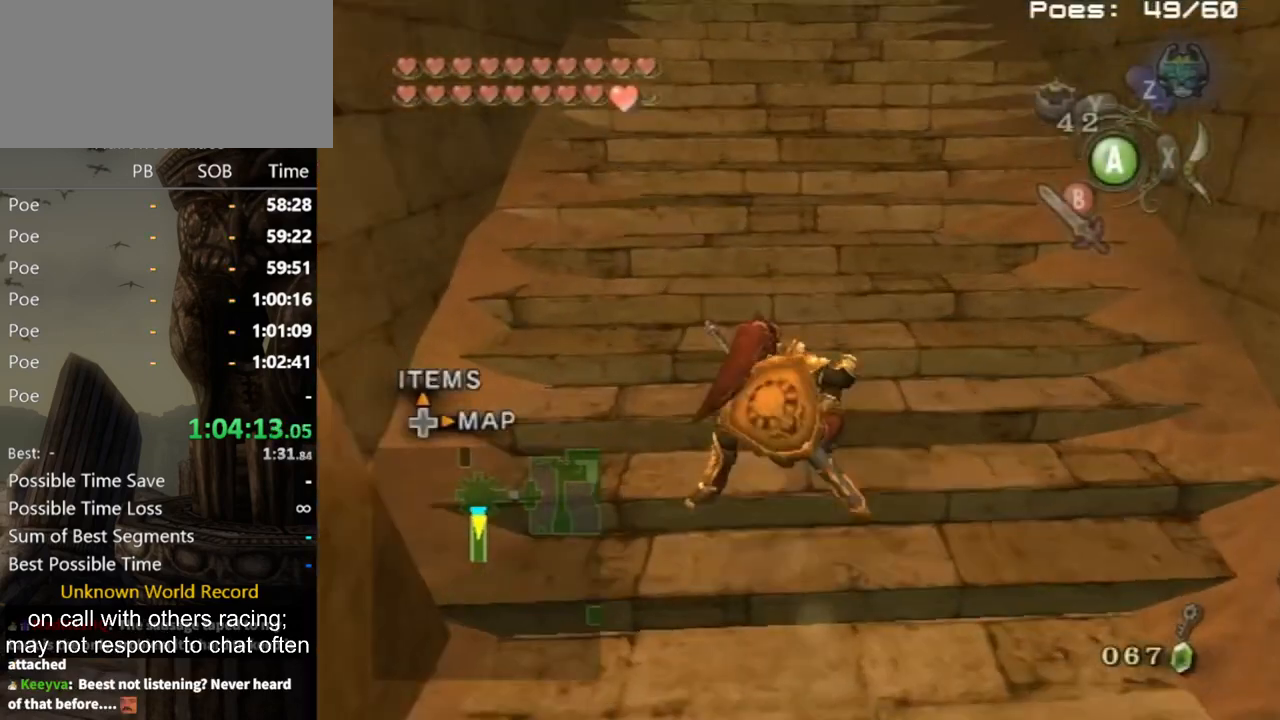
{"buttons": [], "left_stick": "up", "right_stick": "center", "events": [[167, "A", "down"], [233, "A", "up"], [300, "A", "down"], [367, "A", "up"]]}
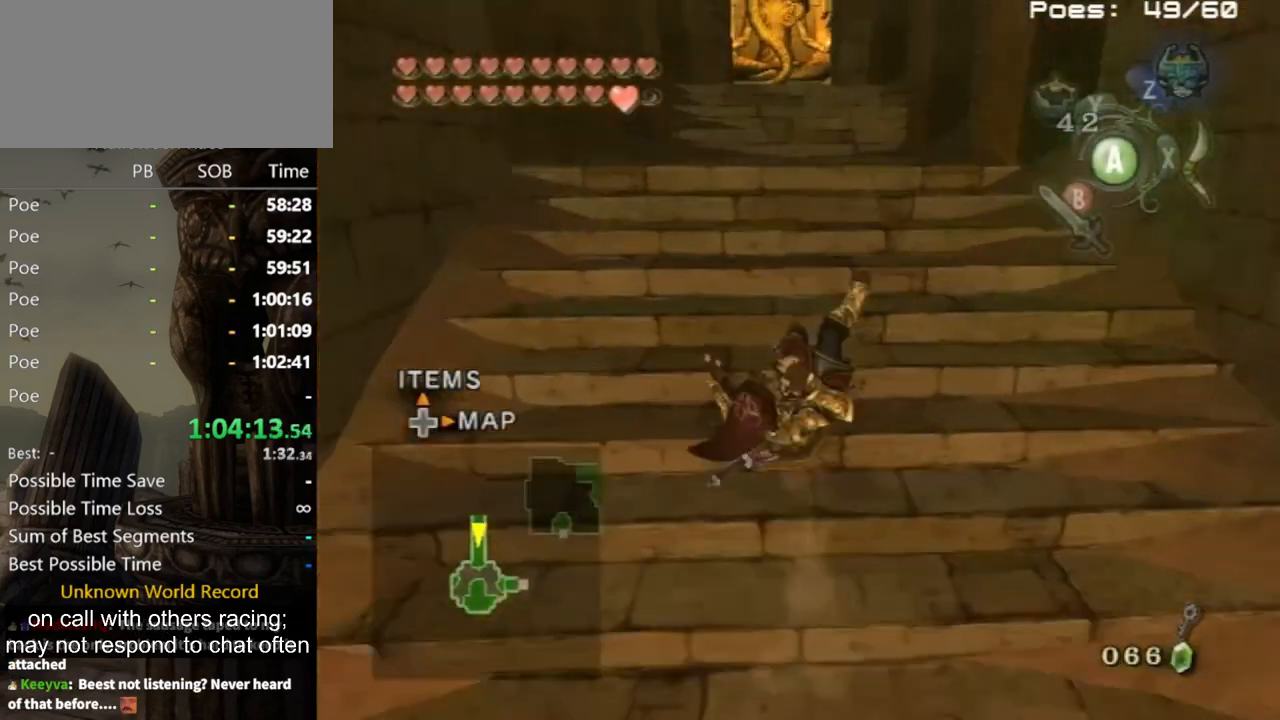
{"buttons": ["A"], "left_stick": "up", "right_stick": "center", "events": [[367, "A", "down"], [433, "A", "up"], [467, "A", "down"]]}
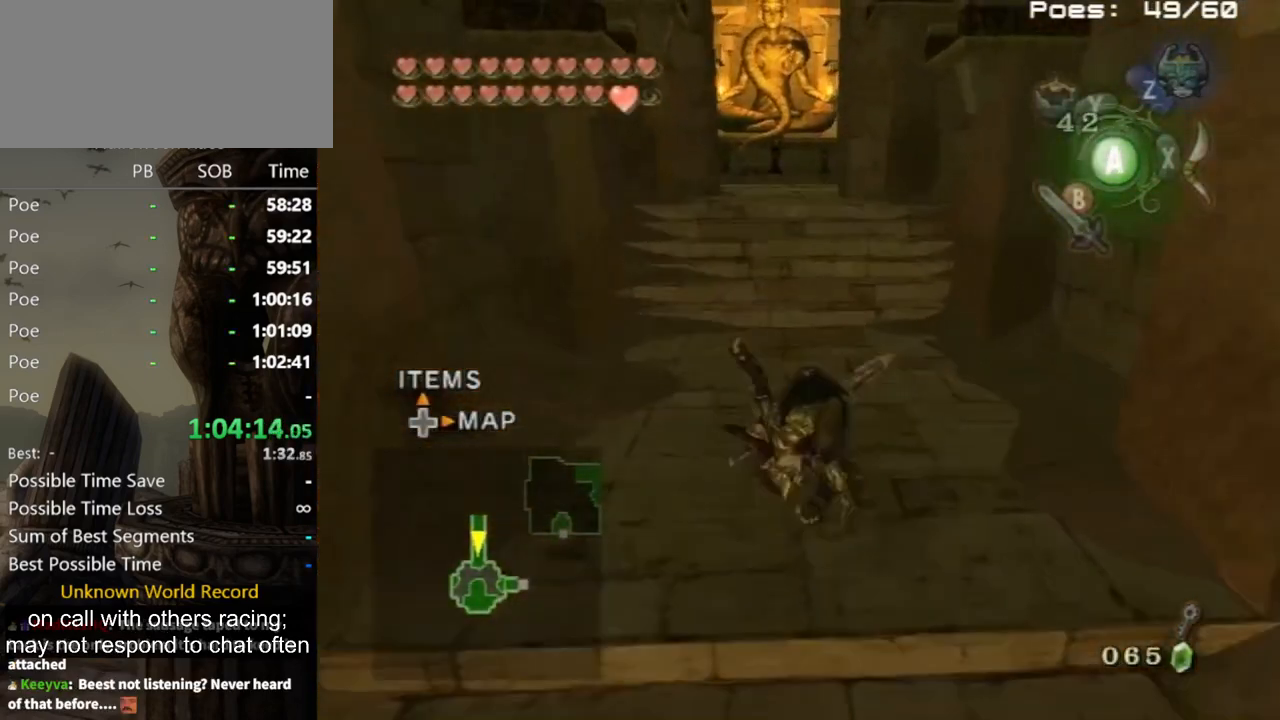
{"buttons": [], "left_stick": "up", "right_stick": "center", "events": [[67, "A", "up"]]}
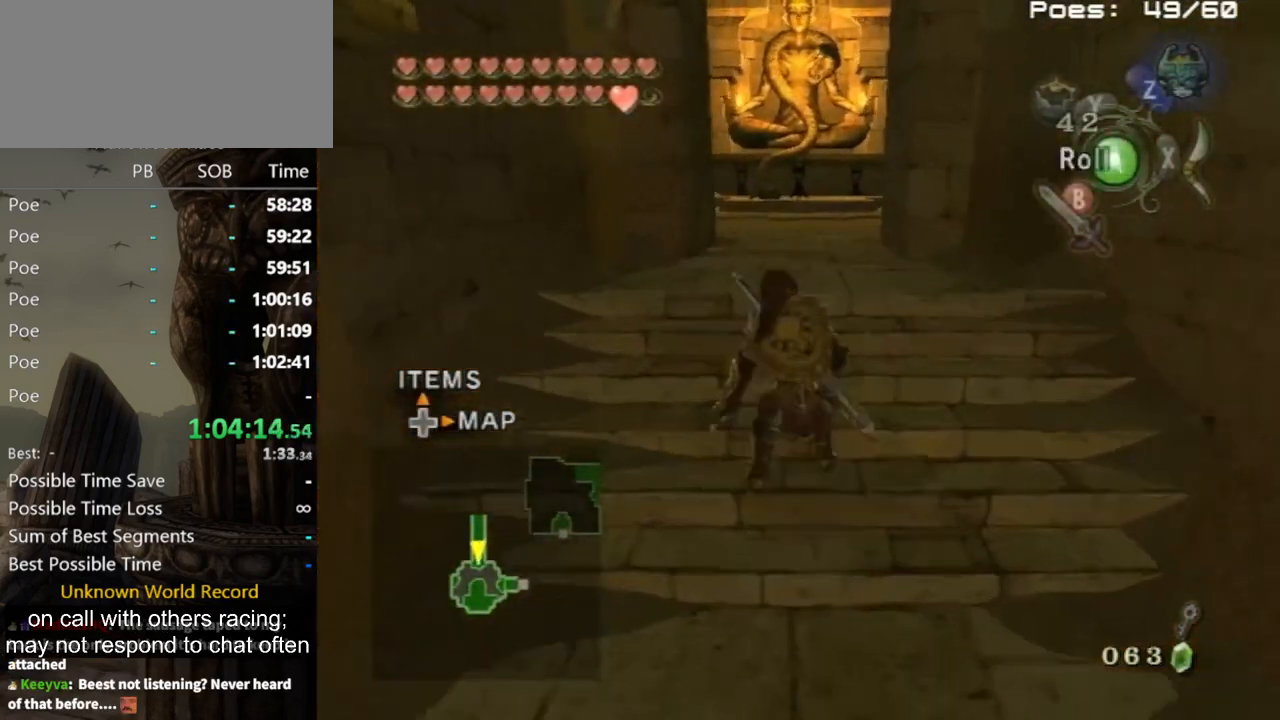
{"buttons": [], "left_stick": "up", "right_stick": "center", "events": [[33, "A", "down"], [100, "A", "up"], [167, "A", "down"], [200, "A", "up"]]}
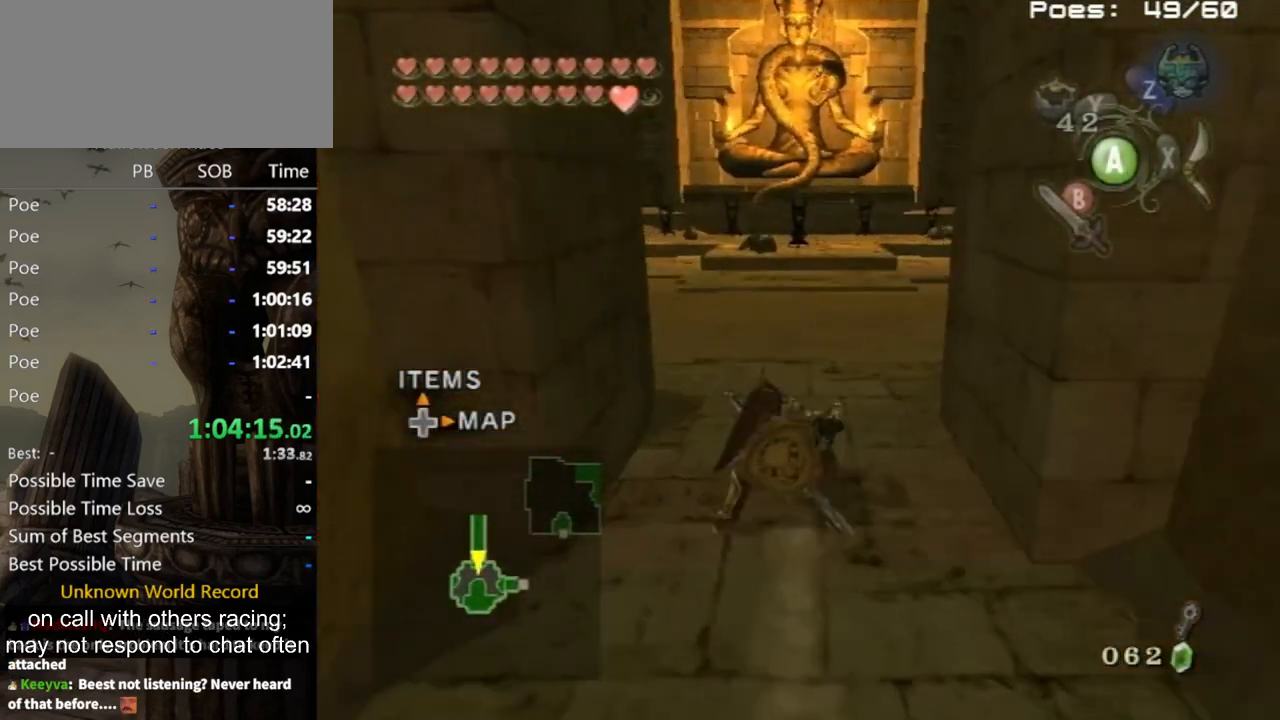
{"buttons": ["A"], "left_stick": "up", "right_stick": "center", "events": [[500, "A", "down"]]}
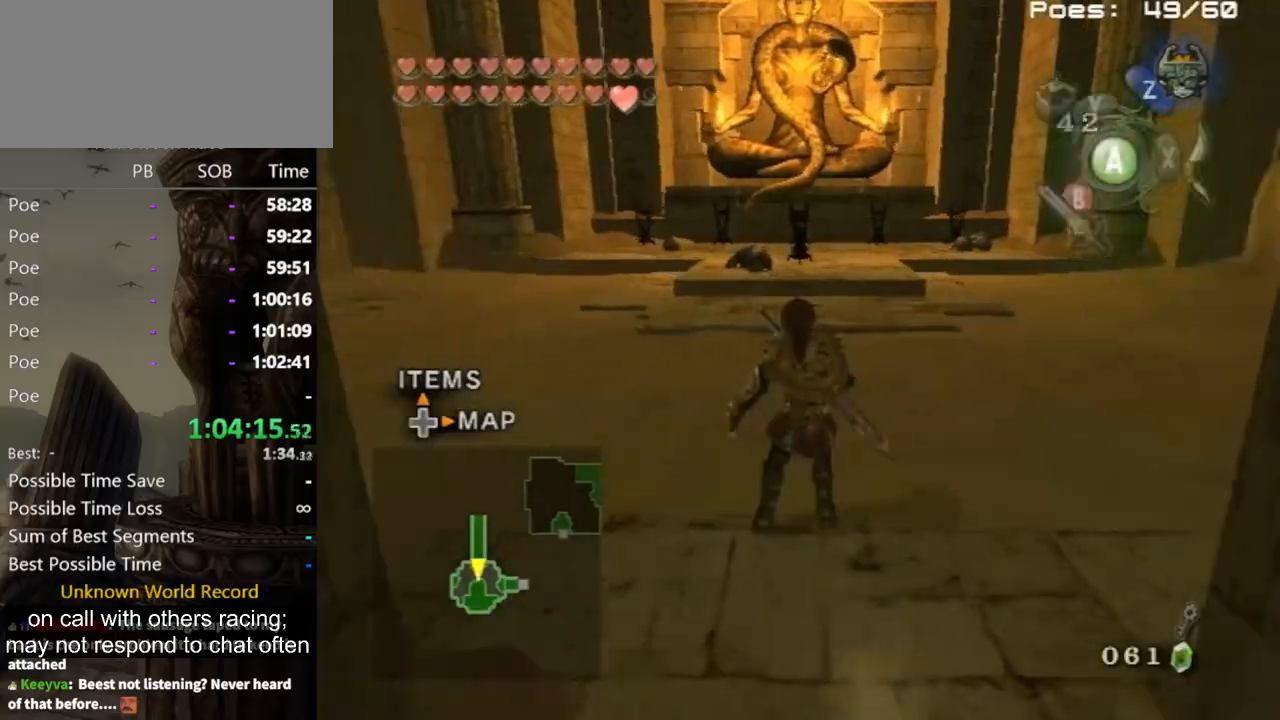
{"buttons": [], "left_stick": "up", "right_stick": "center", "events": [[33, "A", "up"], [100, "A", "down"], [167, "A", "up"], [200, "A", "down"], [267, "A", "up"]]}
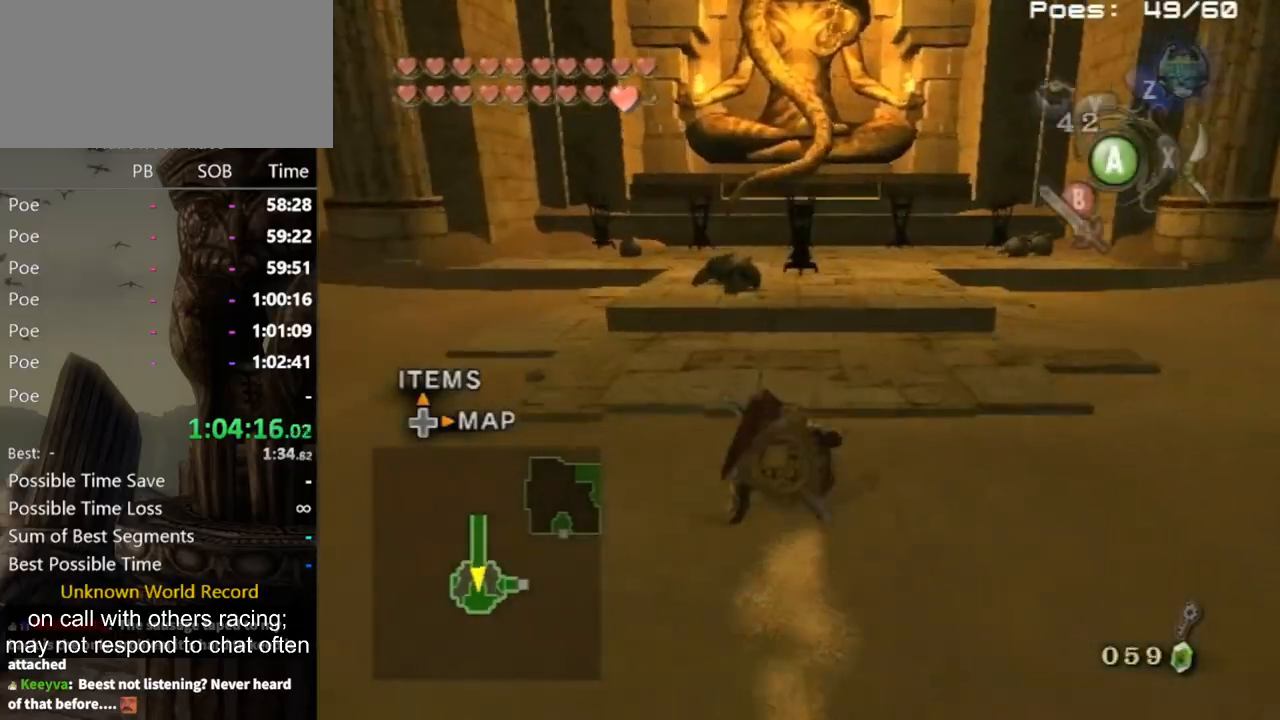
{"buttons": [], "left_stick": "up", "right_stick": "center", "events": [[300, "A", "down"], [333, "A", "up"], [400, "A", "down"], [467, "A", "up"]]}
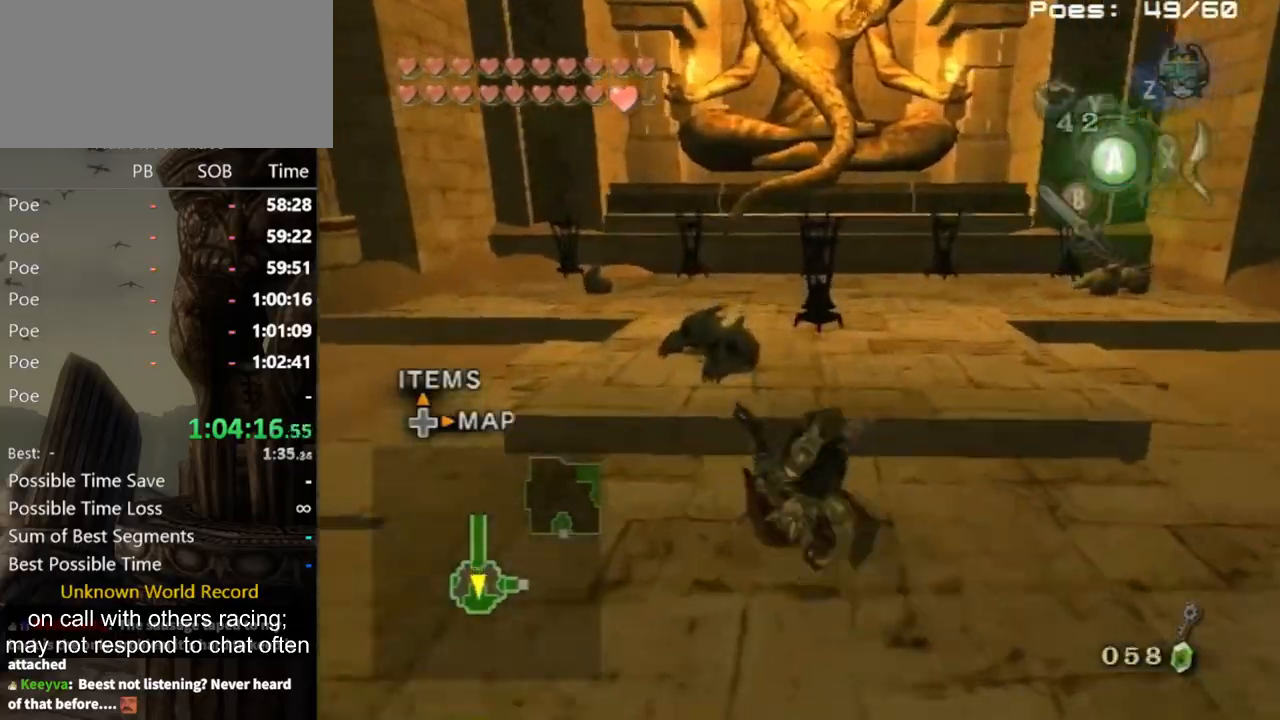
{"buttons": ["L1"], "left_stick": "down-right", "right_stick": "center", "events": [[67, "left_stick", "center"], [167, "DPAD_UP", "down"], [267, "DPAD_UP", "up"], [367, "L1", "down"], [400, "left_stick", "down-right"]]}
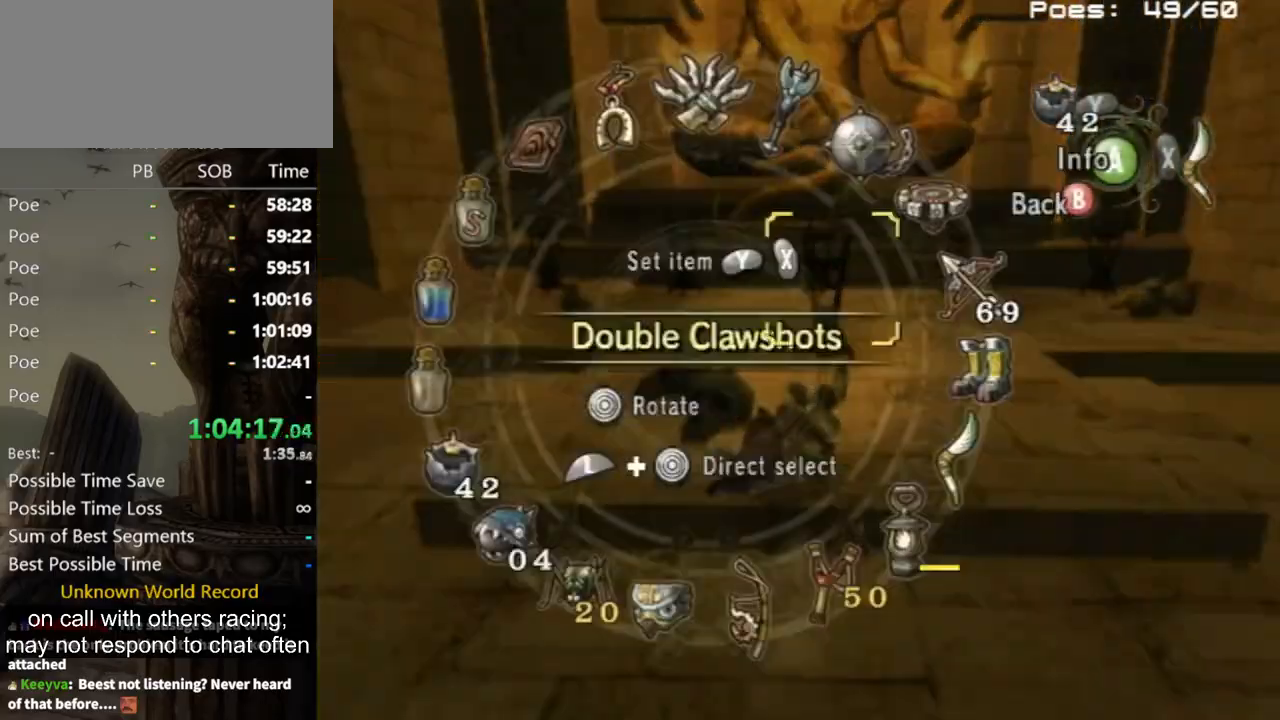
{"buttons": ["Y"], "left_stick": "center", "right_stick": "center", "events": [[100, "left_stick", "center"], [133, "L1", "up"], [200, "Y", "down"], [267, "Y", "up"], [300, "left_stick", "down"], [400, "left_stick", "center"], [433, "Y", "down"]]}
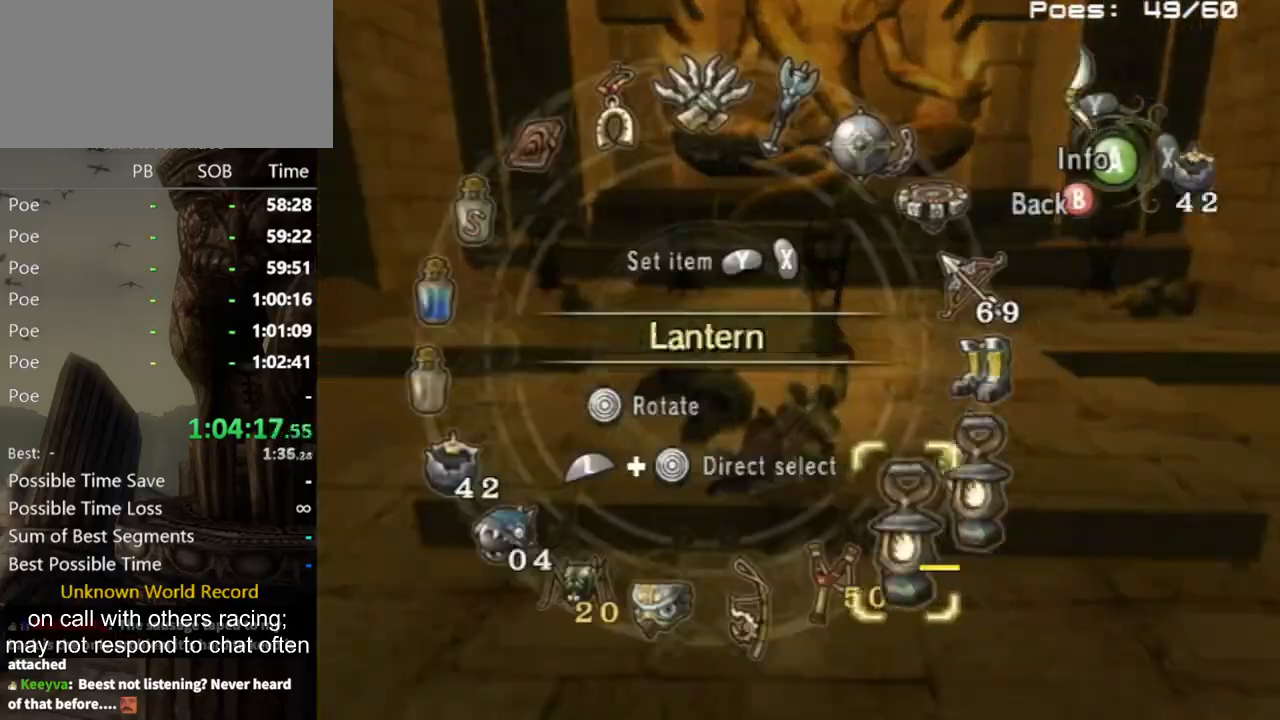
{"buttons": [], "left_stick": "up", "right_stick": "center", "events": [[33, "Y", "up"], [67, "Y", "down"], [100, "Y", "up"], [133, "B", "down"], [233, "left_stick", "up"], [300, "B", "up"]]}